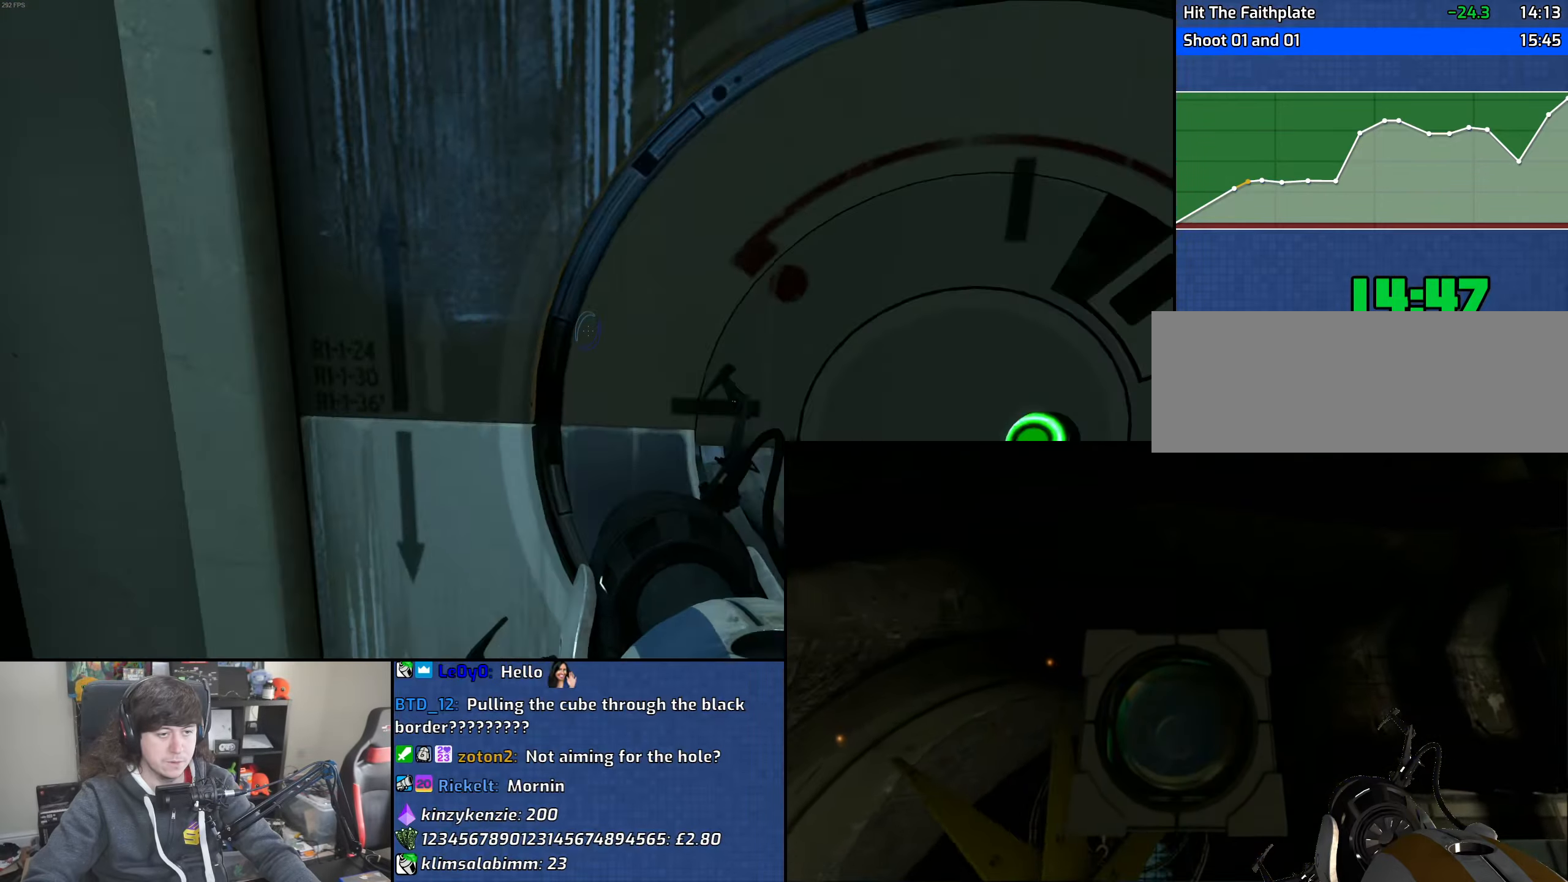
Gameplay with keyboard and mouse; each line is a JSON object with the keys and mouse buttons held at the frame after it. "events" lists presses ("down") and releases ("up") of "1", "2", "3", "4", "5", "6", "8", "a", "alt", "b", "c", "ctrl", "d", "down", "e", "escape", "f", "f1", "f2", "f3", "g", "h", "left", "n", "num2", "q", "r", "right", "s", "shift", "space", "t", "tab", "up", "v", "w", "x", "y", "z", "mouse_left", "mouse_wheel" and "mouse_right" between this image and that frame as [ms after this image, input, new state], when the widget could be followed in between. "mouse_left", "mouse_wheel", "mouse_right" = the "left", "wheel", "right" buttons of the "mouse" list. No other keys are recorded. "wheel" means that the mouse wheel is clicked or scrolled. Mouse movement is not recorded.
{"keys": ["a"], "mouse": [], "events": [[33, "w", "down"], [50, "mouse_wheel", "up"], [66, "mouse_wheel", "down"], [233, "d", "up"], [250, "a", "down"], [266, "mouse_wheel", "up"], [283, "w", "up"], [300, "mouse_wheel", "down"], [483, "mouse_wheel", "up"]]}
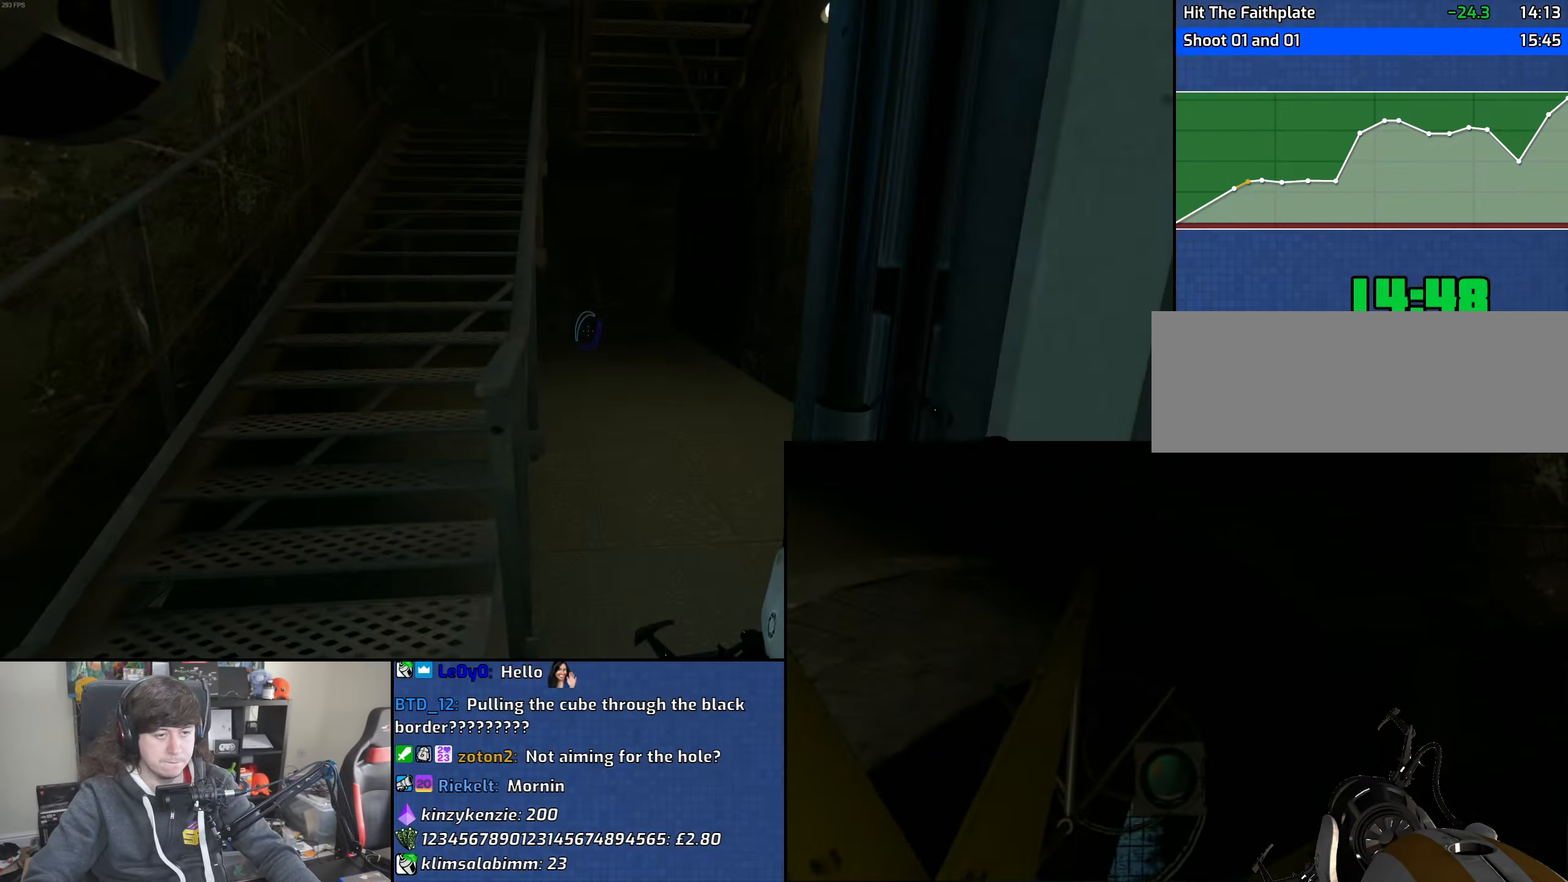
{"keys": ["d", "w"], "mouse": [], "events": [[50, "w", "down"], [133, "a", "up"], [216, "d", "down"]]}
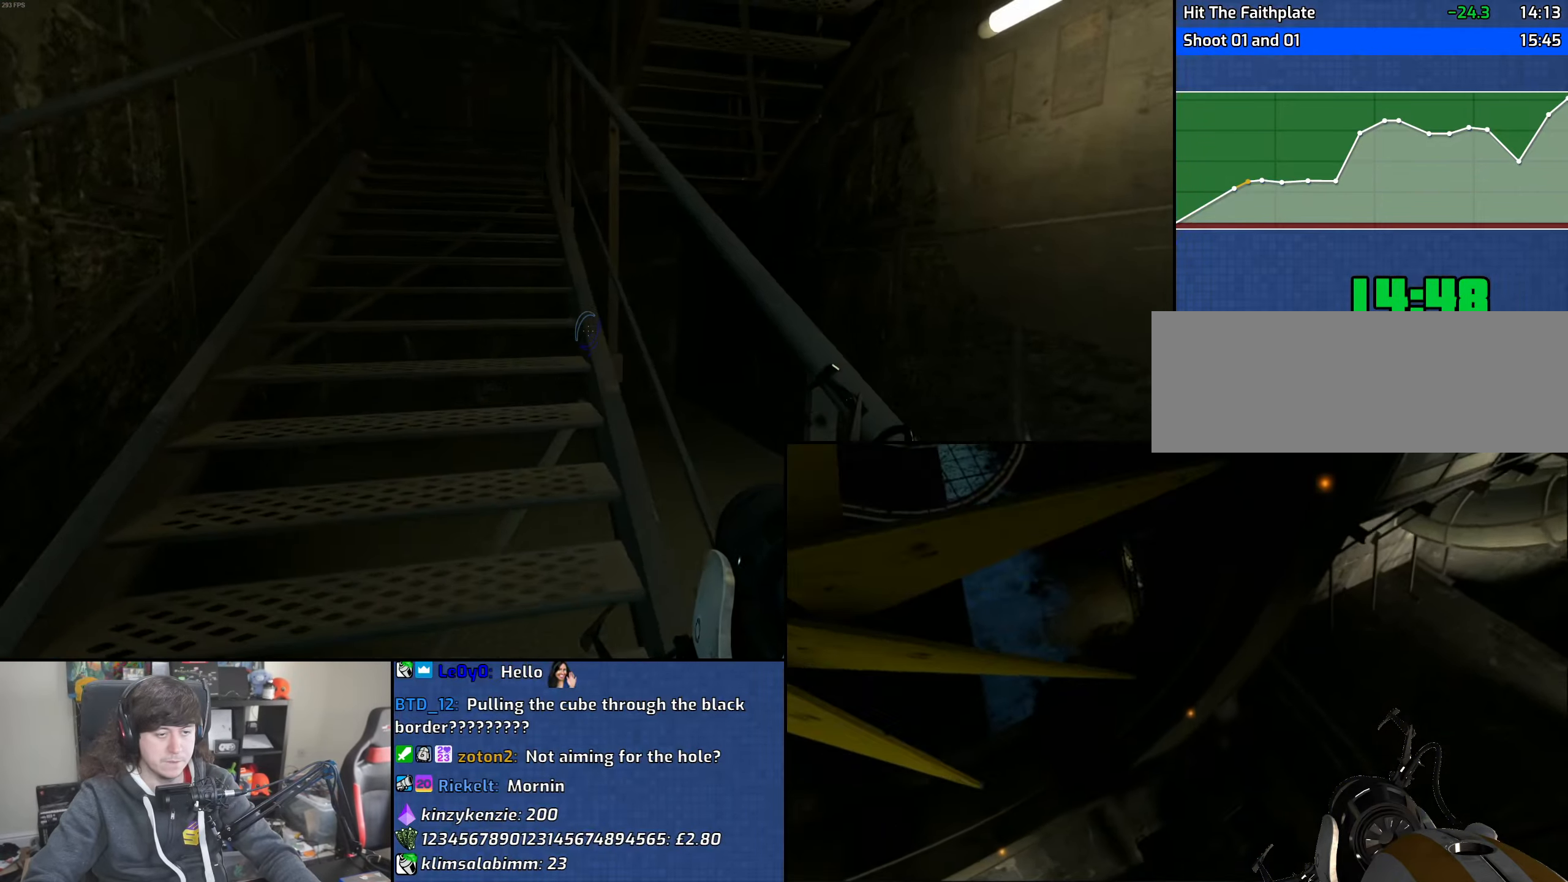
{"keys": ["d", "w"], "mouse": [], "events": []}
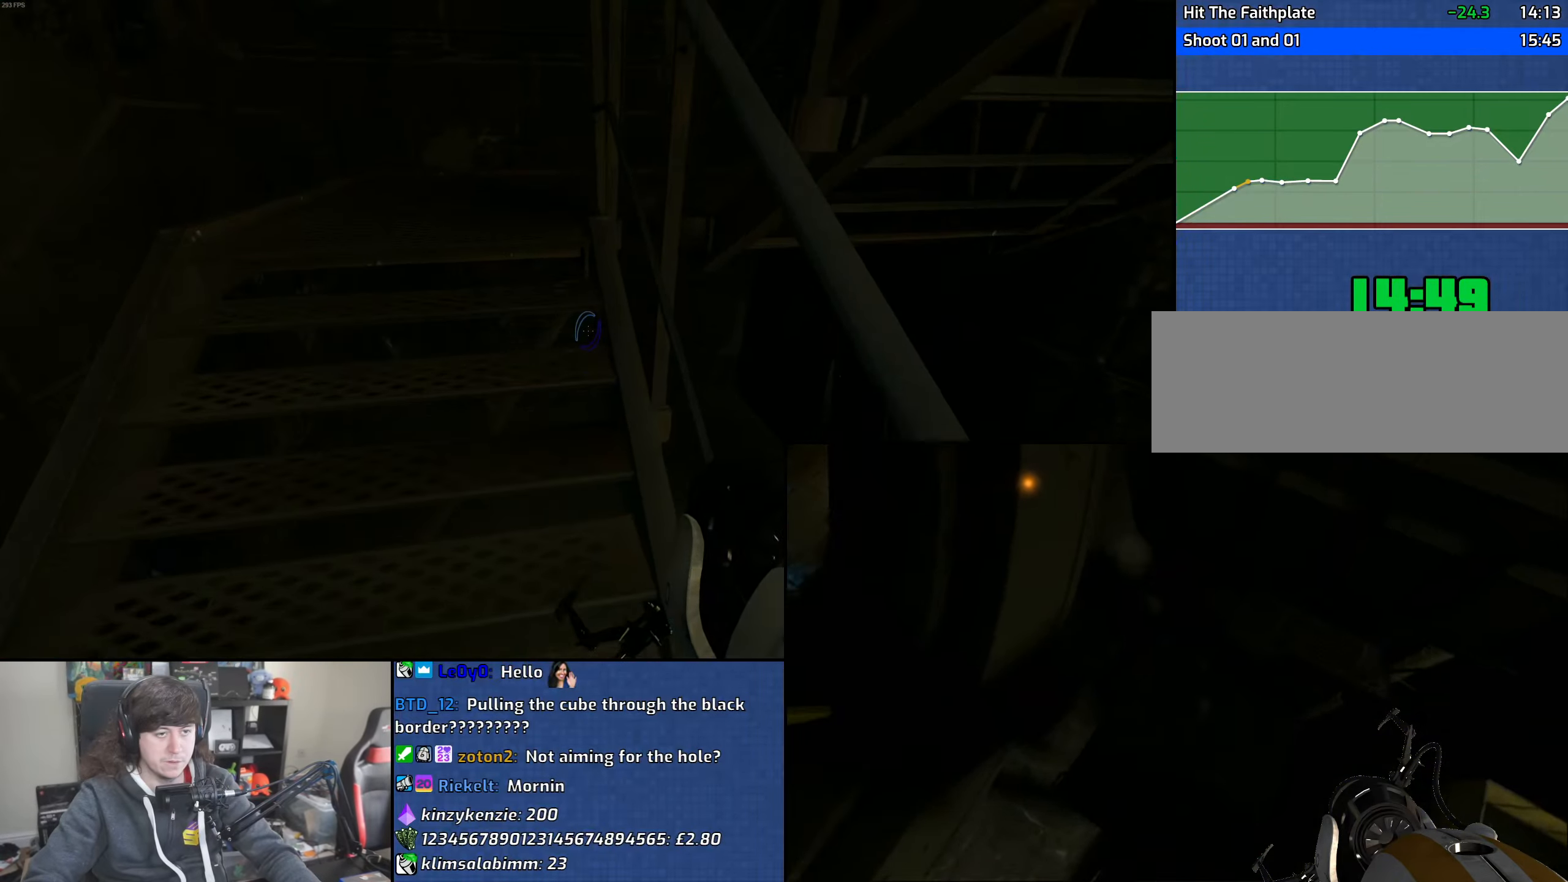
{"keys": ["d", "w"], "mouse": [], "events": []}
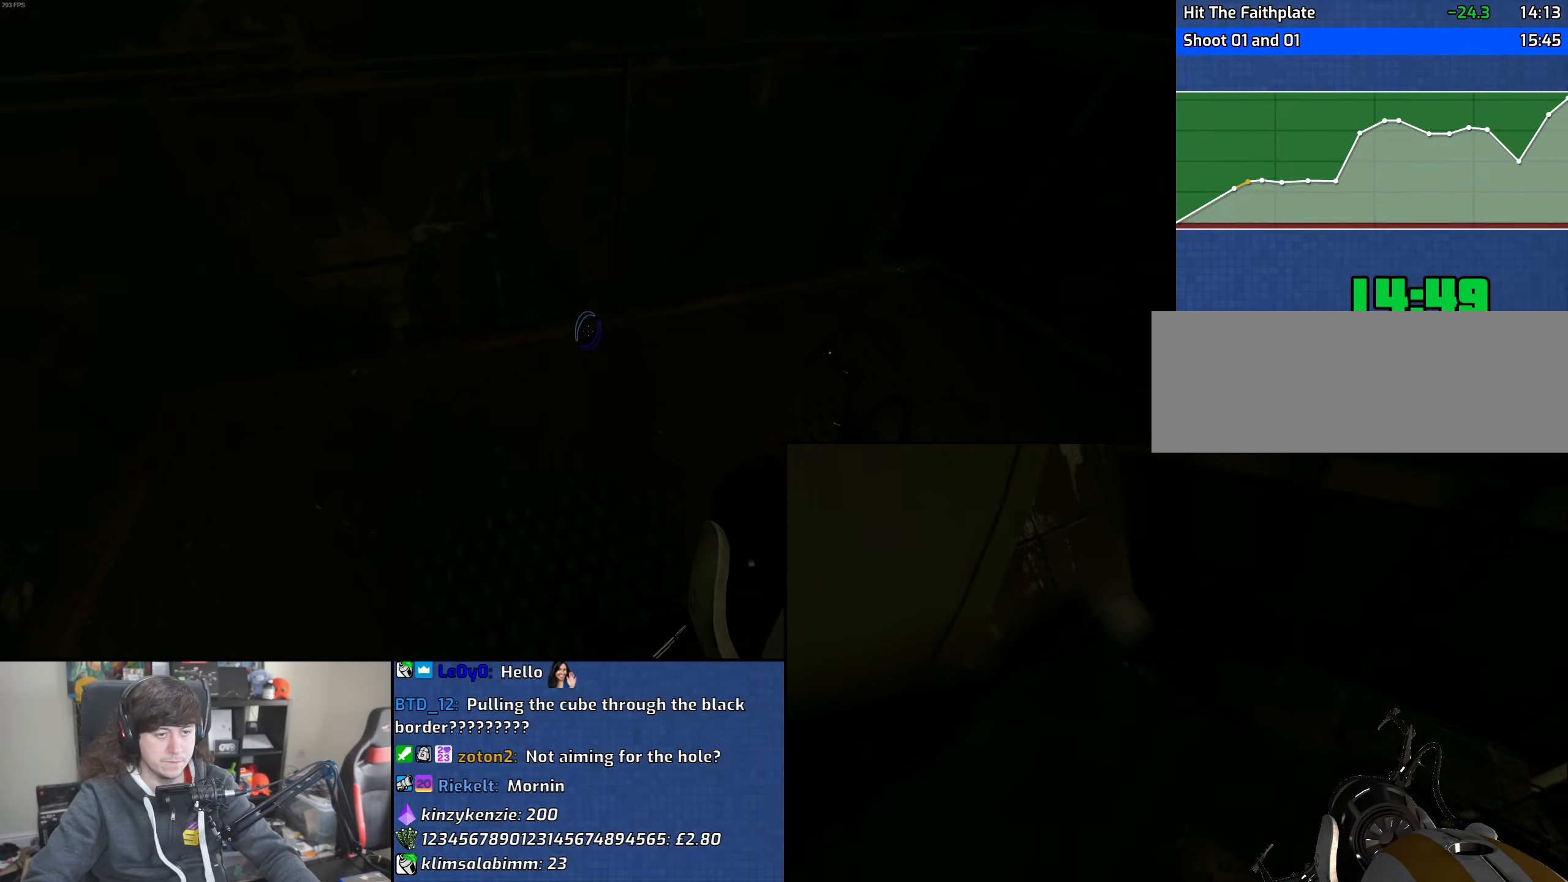
{"keys": ["d", "w"], "mouse": [], "events": [[116, "d", "up"], [450, "d", "down"]]}
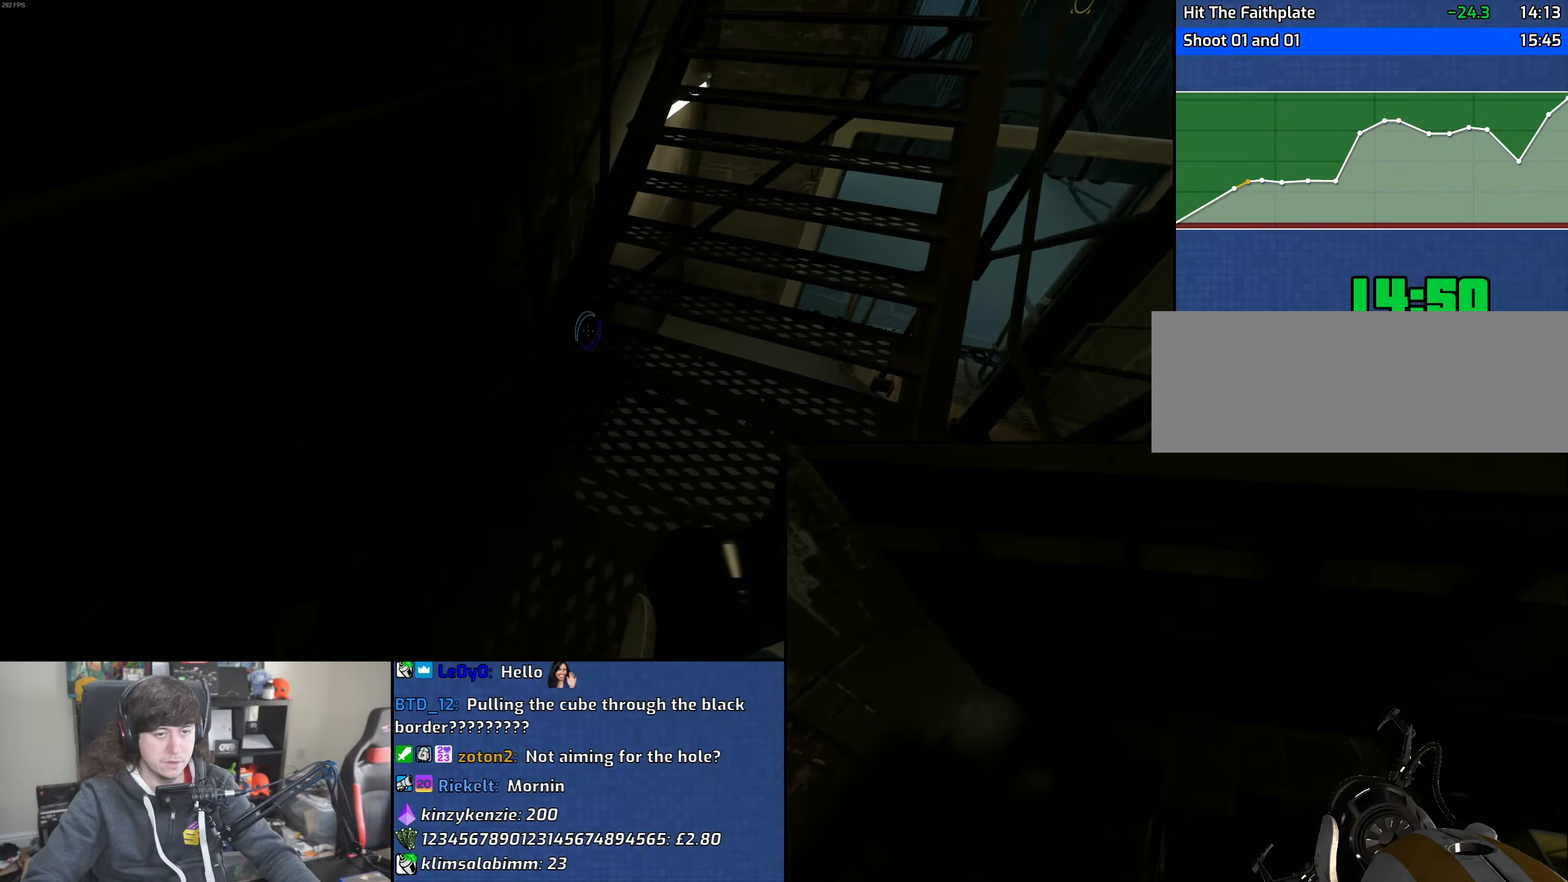
{"keys": ["d", "w"], "mouse": [], "events": []}
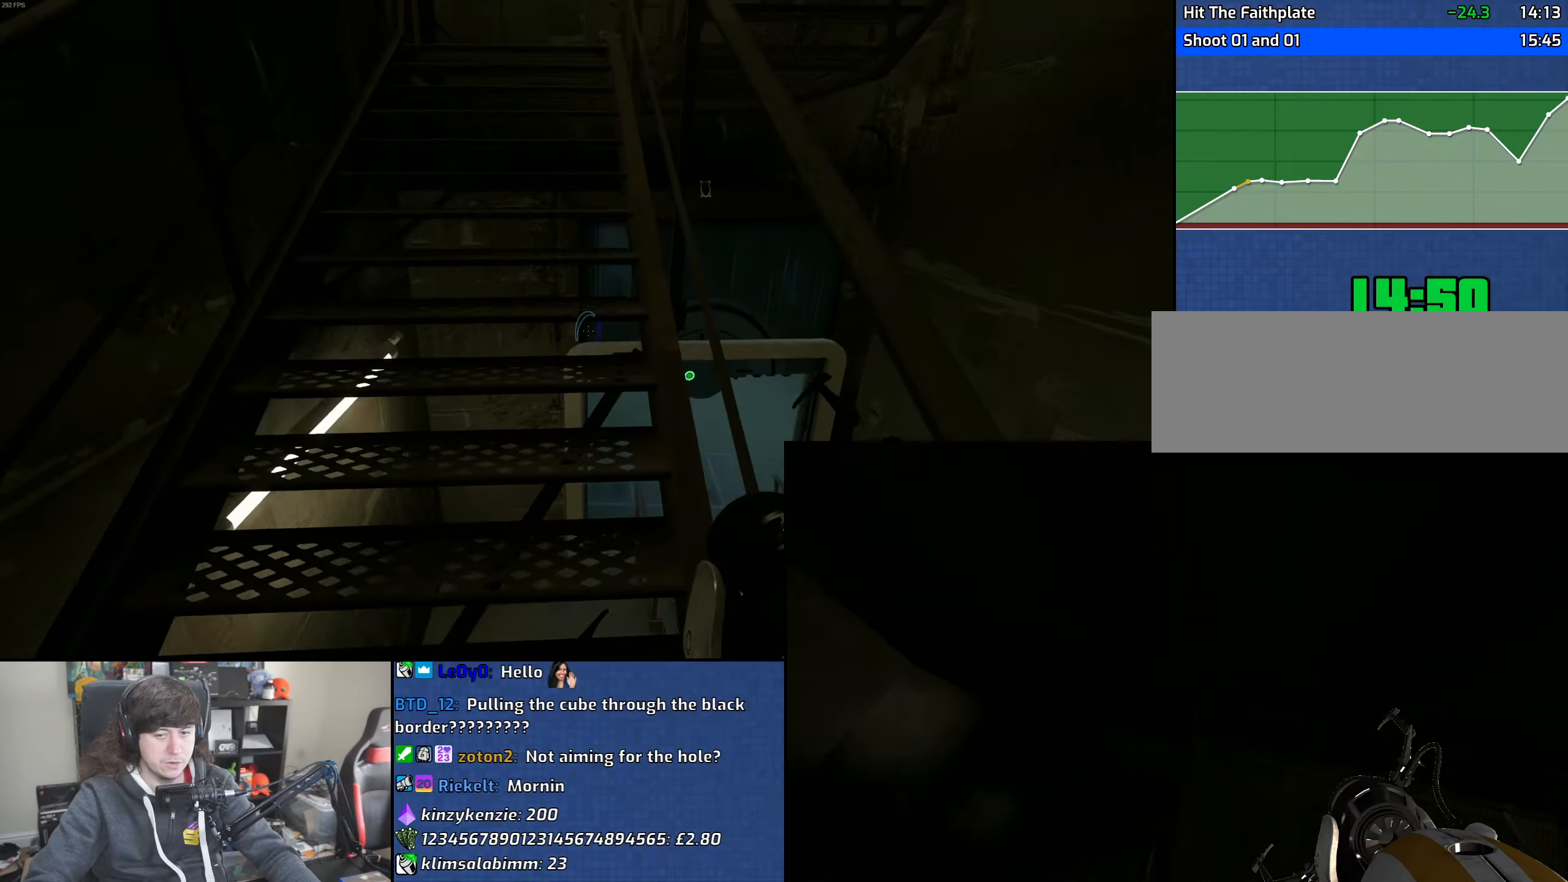
{"keys": ["d", "w"], "mouse": [], "events": []}
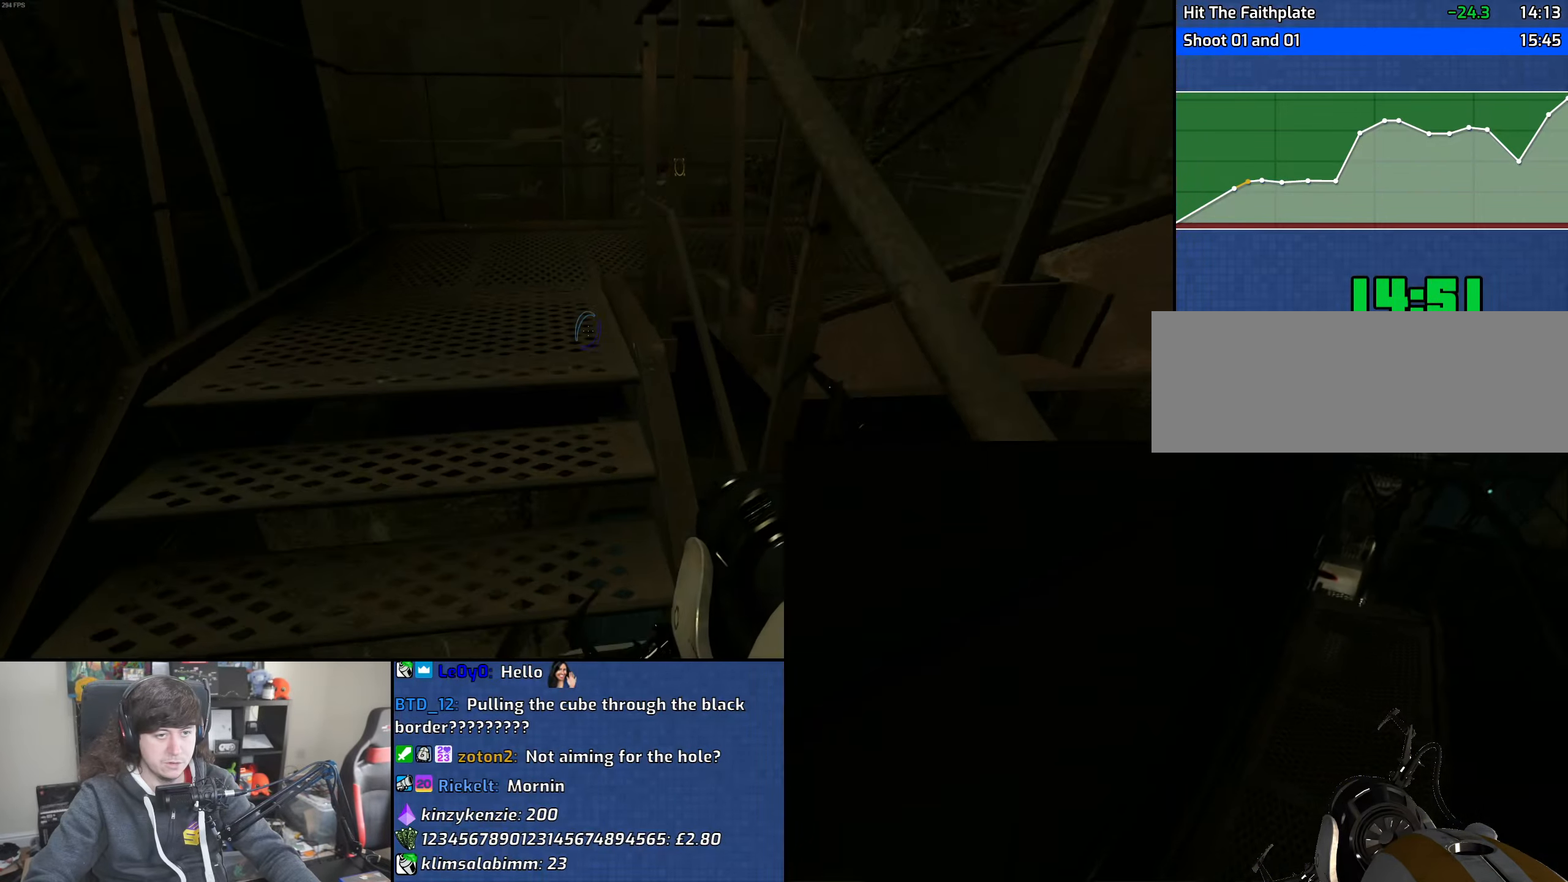
{"keys": ["w"], "mouse": [], "events": [[433, "d", "up"]]}
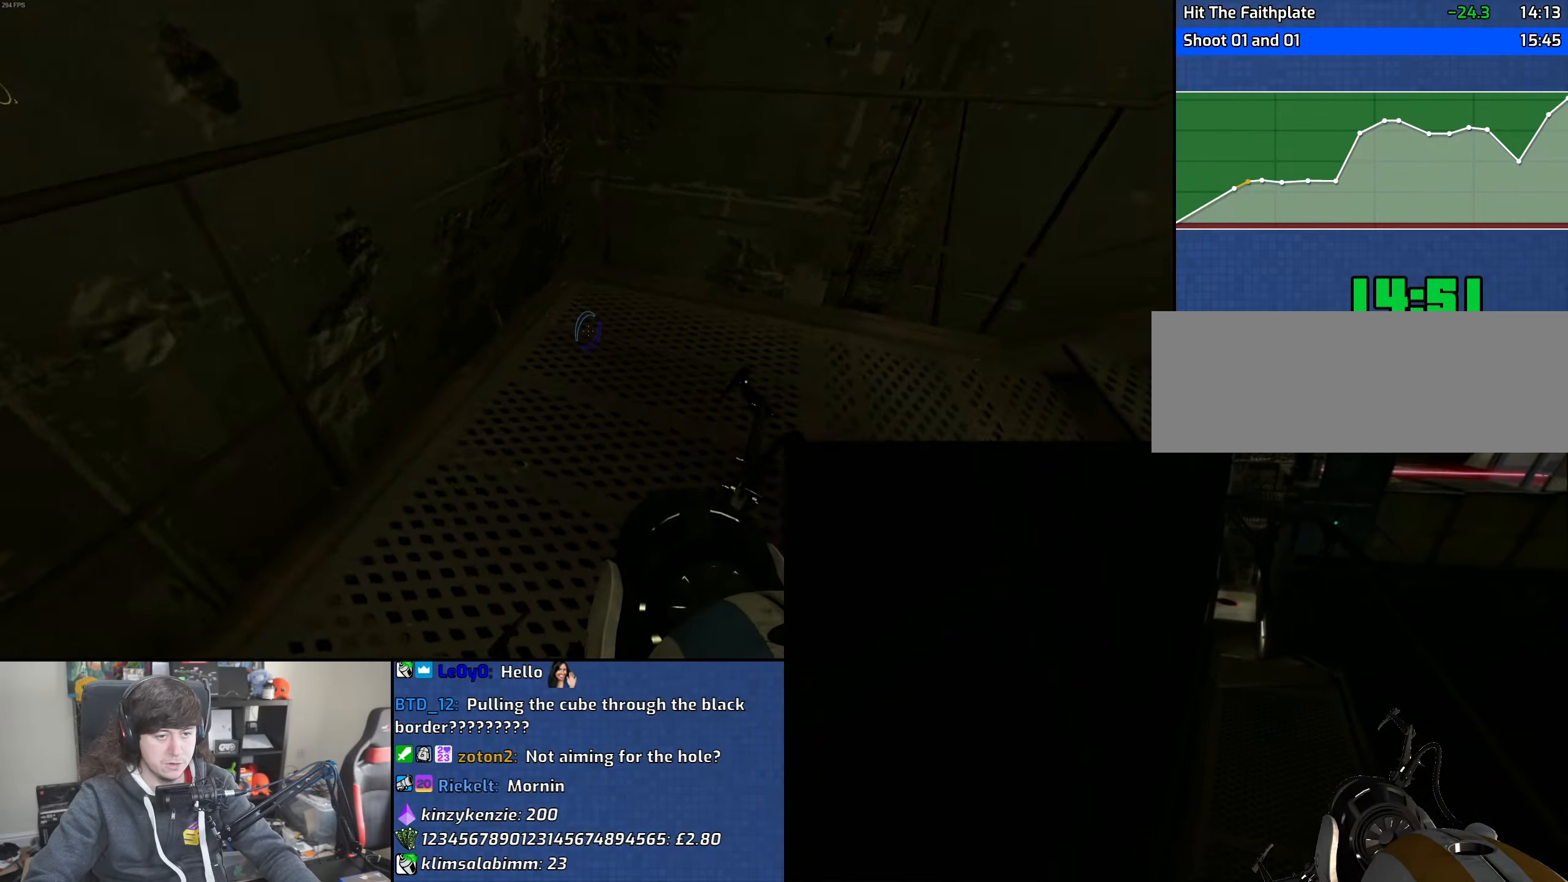
{"keys": ["d", "w"], "mouse": [], "events": [[266, "d", "down"]]}
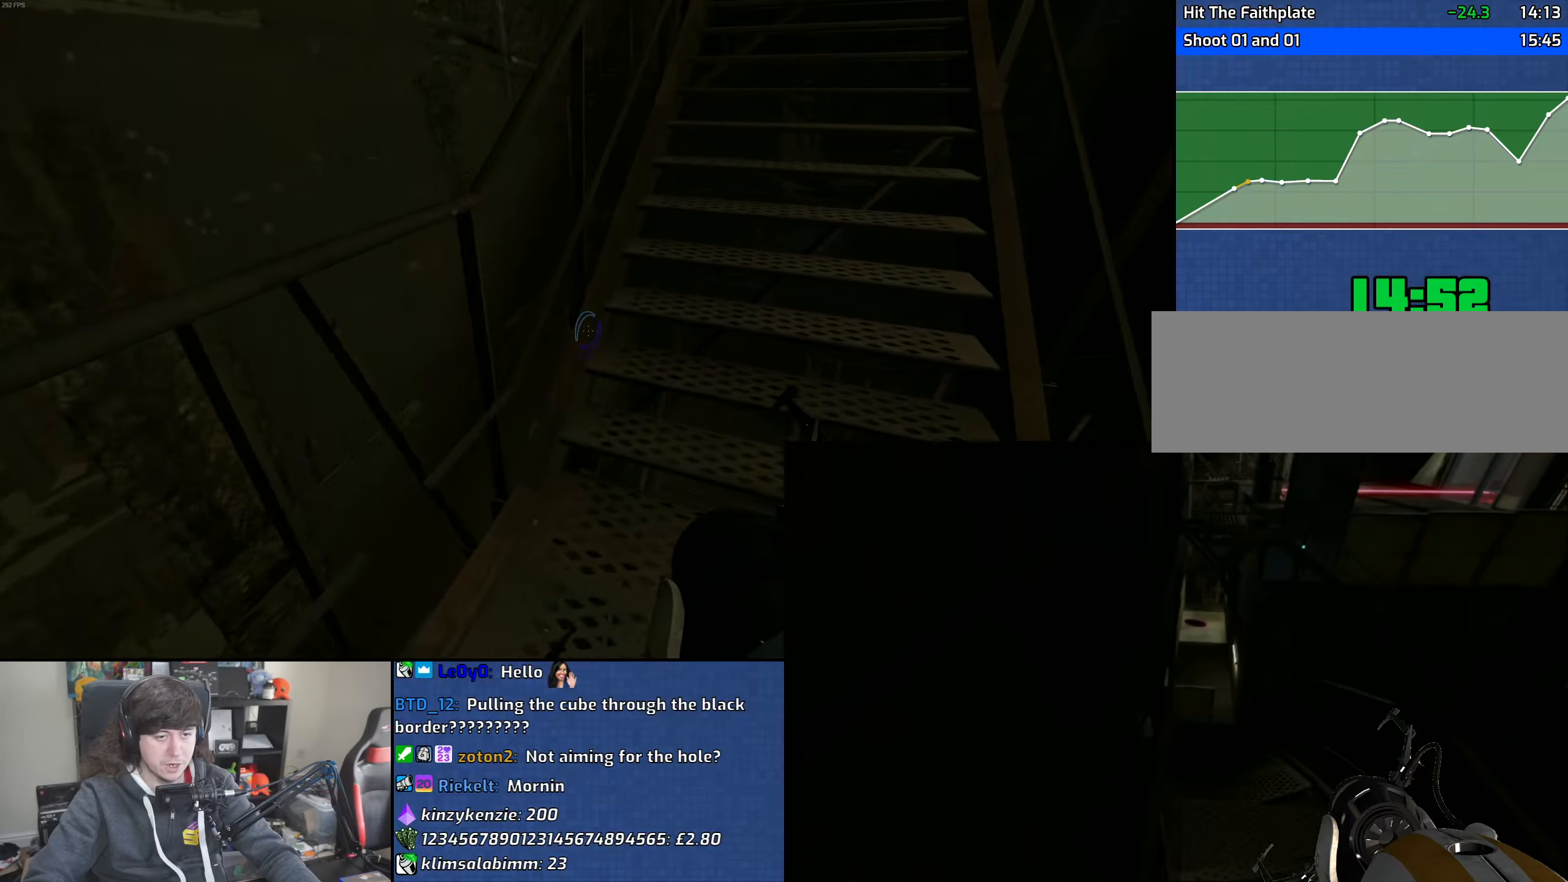
{"keys": ["d", "w"], "mouse": [], "events": []}
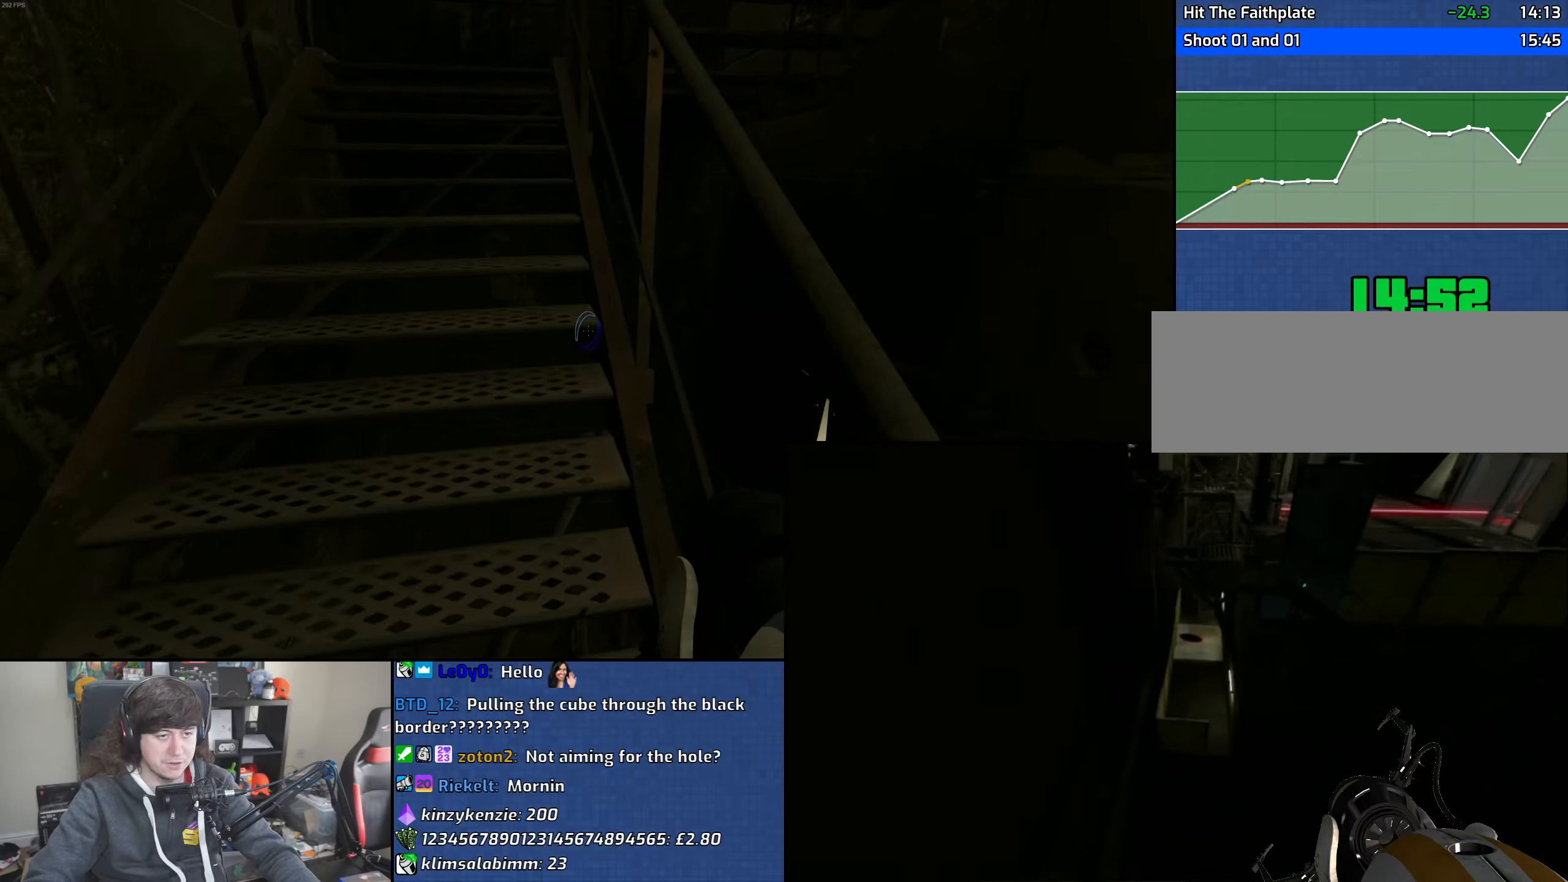
{"keys": ["d", "w"], "mouse": [], "events": []}
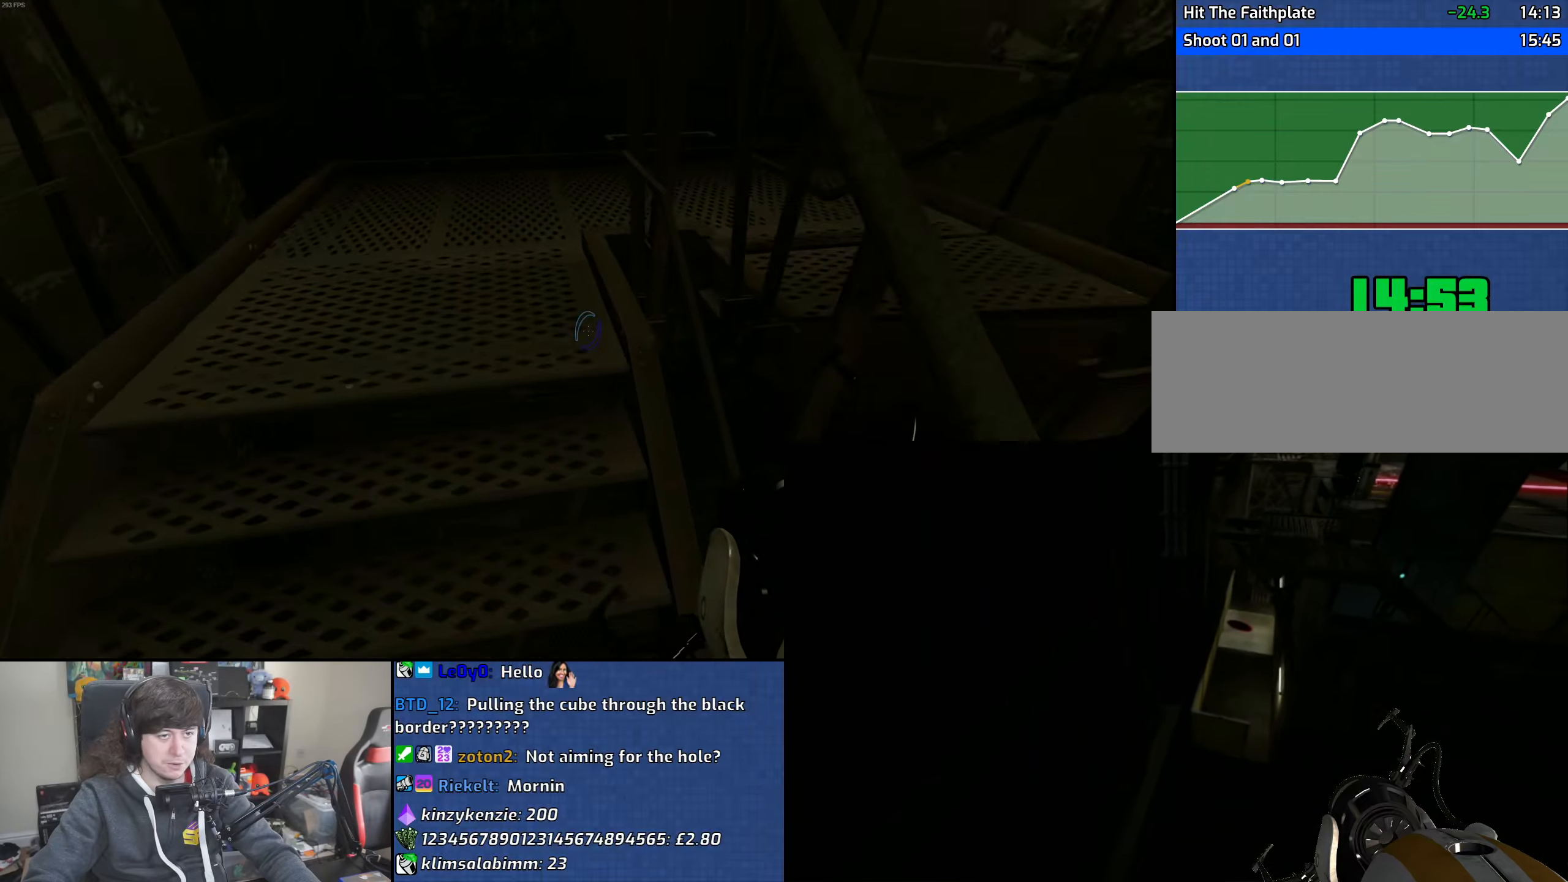
{"keys": ["w"], "mouse": [], "events": [[483, "d", "up"]]}
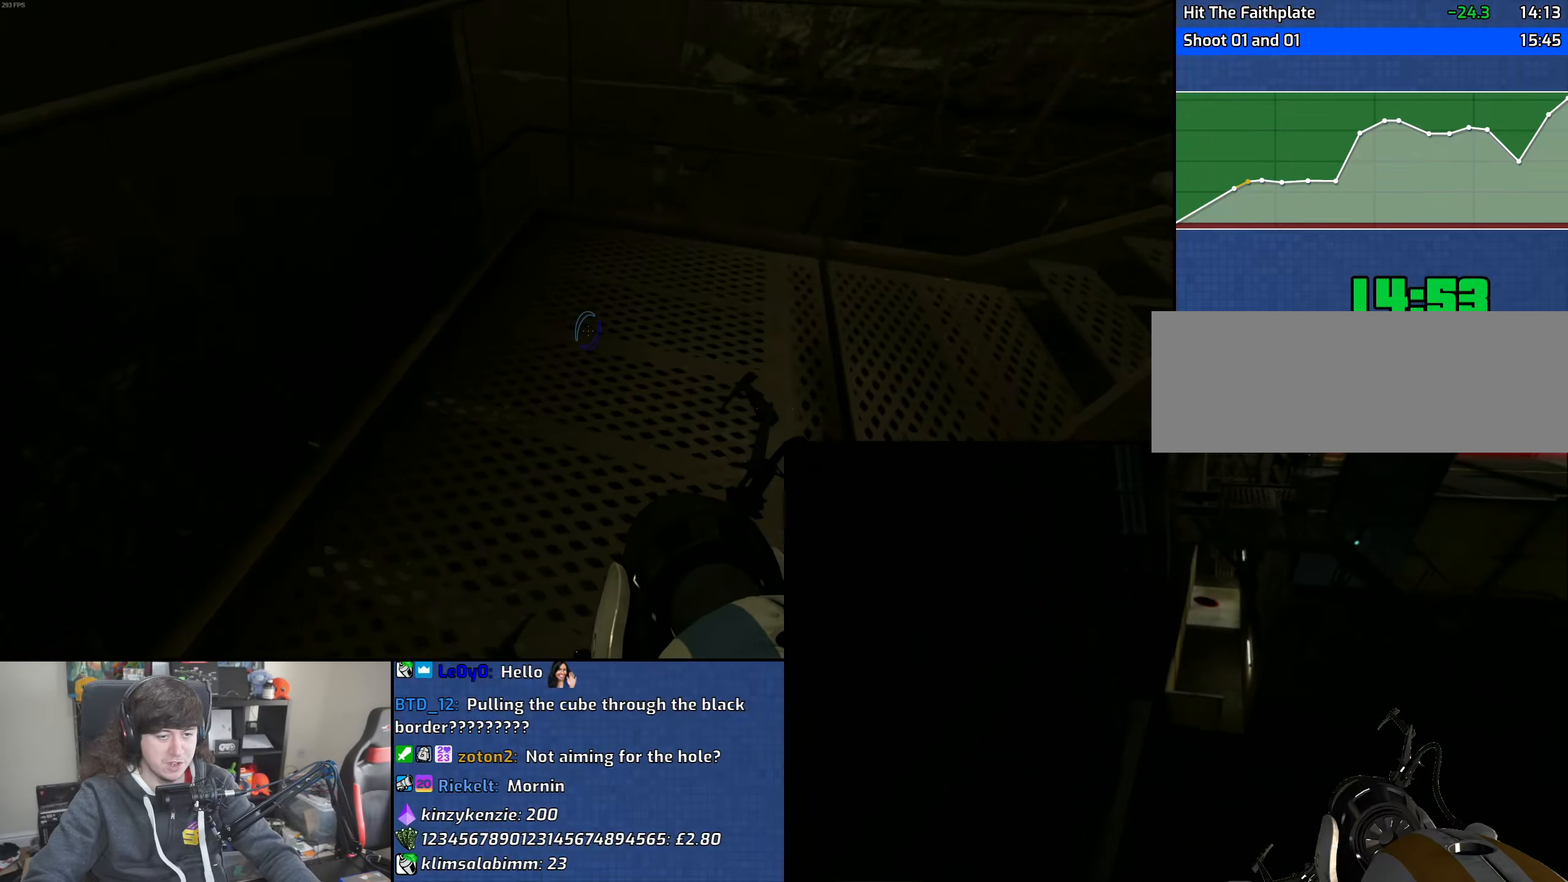
{"keys": ["d", "w"], "mouse": [], "events": [[250, "d", "down"]]}
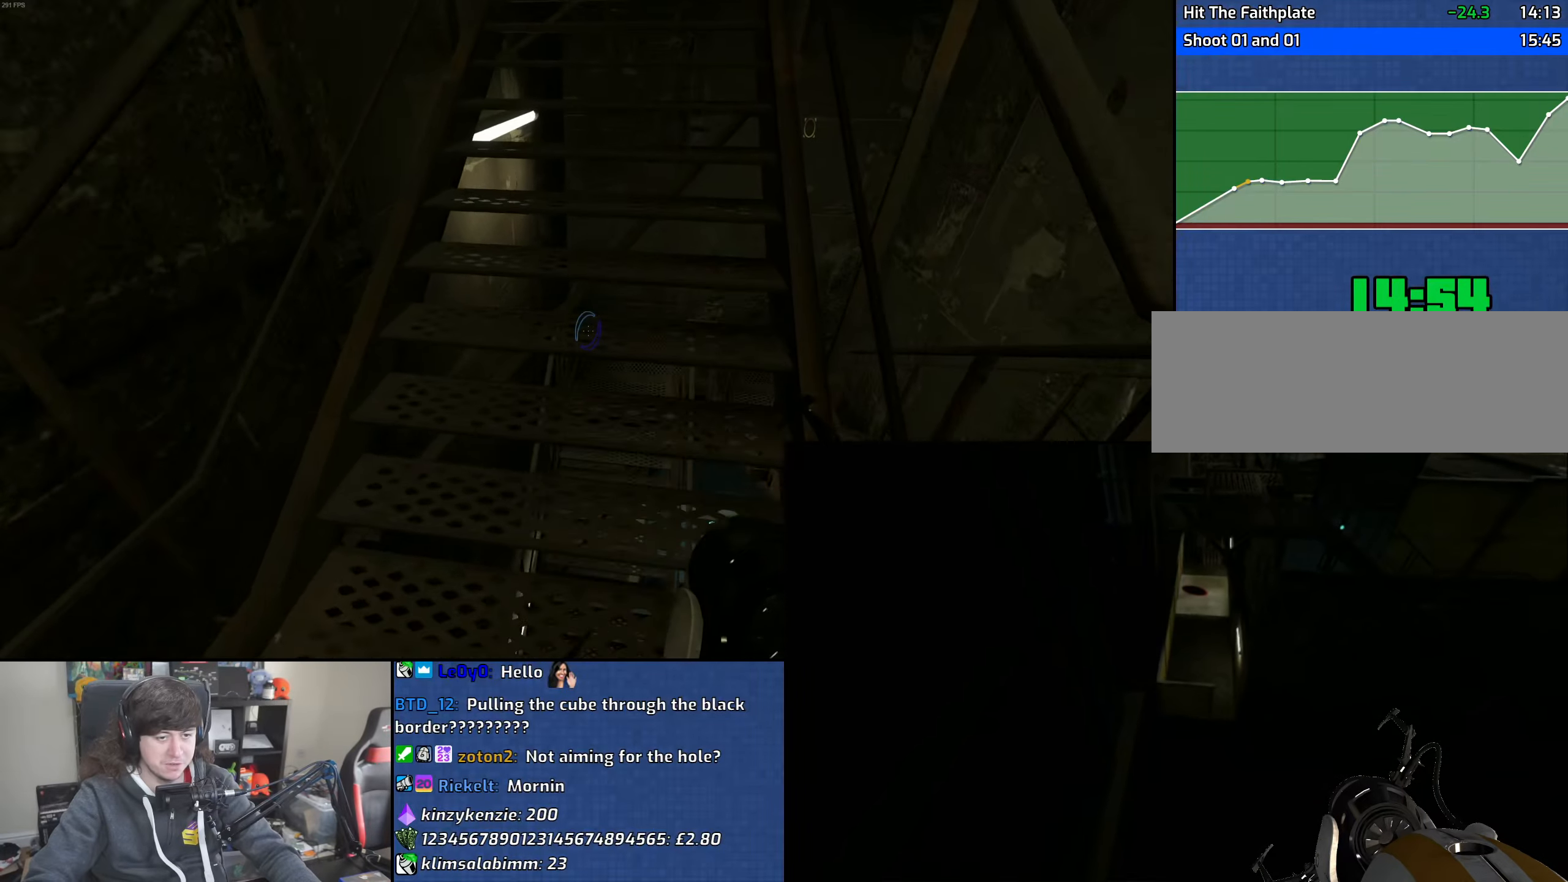
{"keys": ["d", "w"], "mouse": [], "events": []}
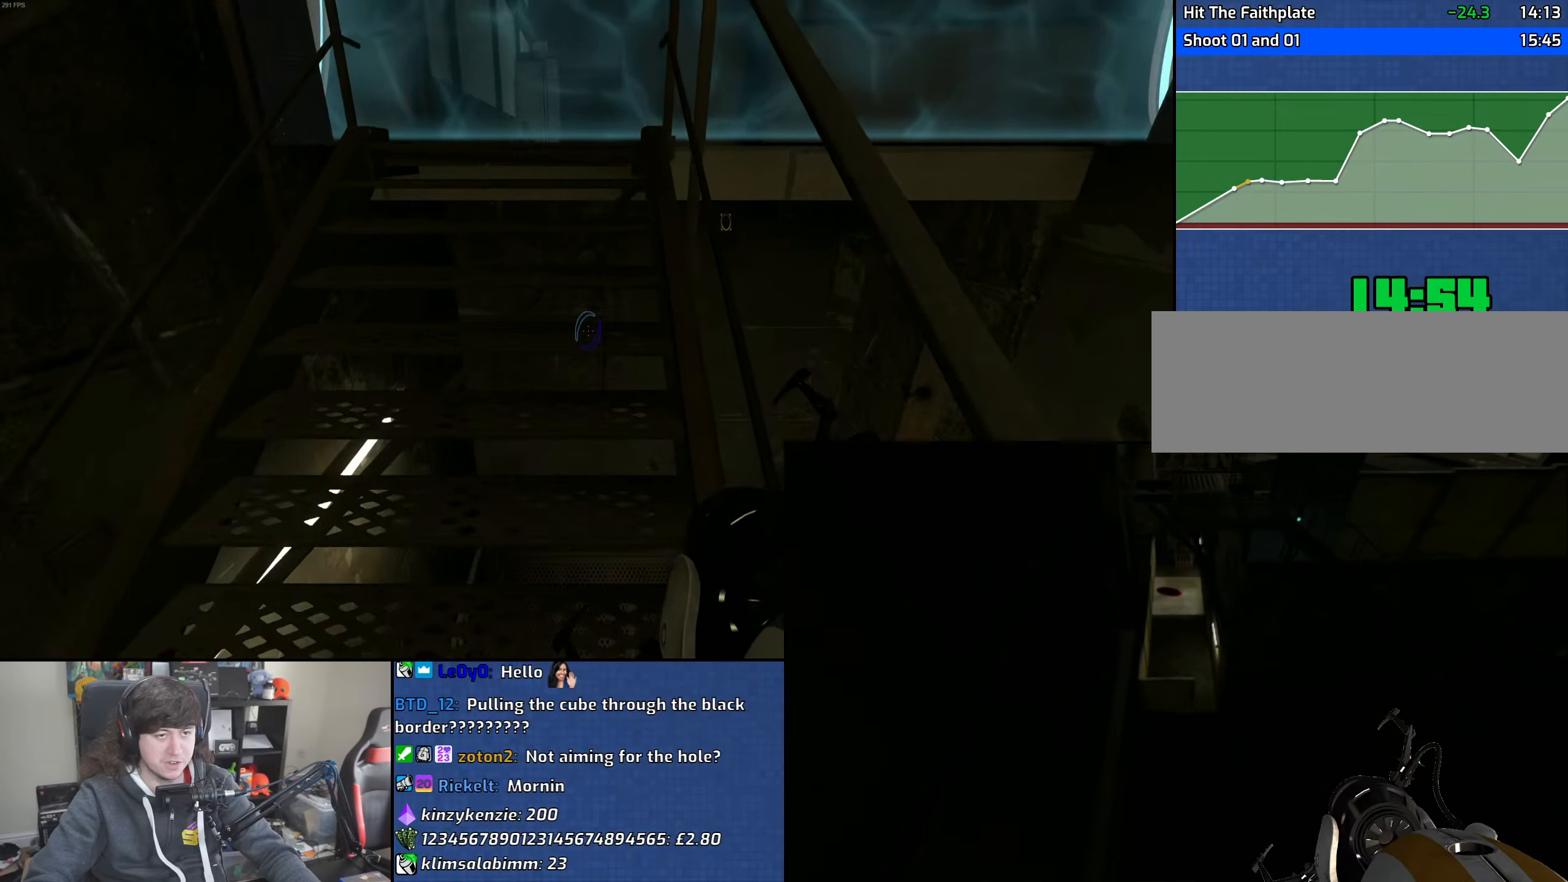
{"keys": ["a", "w"], "mouse": [], "events": [[383, "a", "down"], [400, "d", "up"]]}
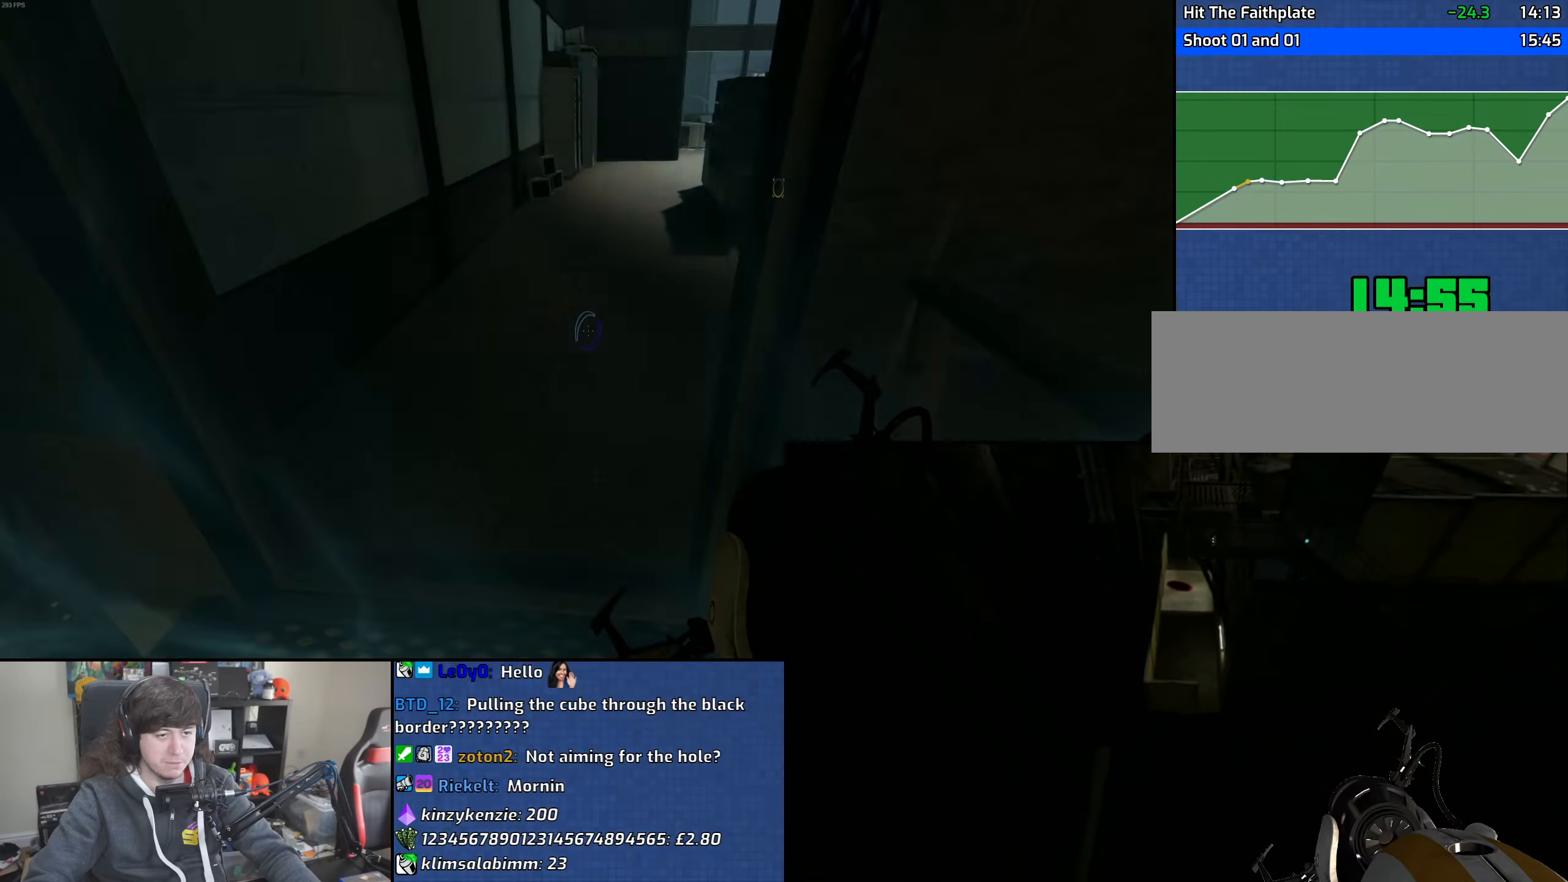
{"keys": ["a"], "mouse": ["wheel"], "events": [[66, "a", "up"], [150, "d", "down"], [333, "a", "down"], [383, "d", "up"], [383, "mouse_wheel", "down"], [383, "w", "up"]]}
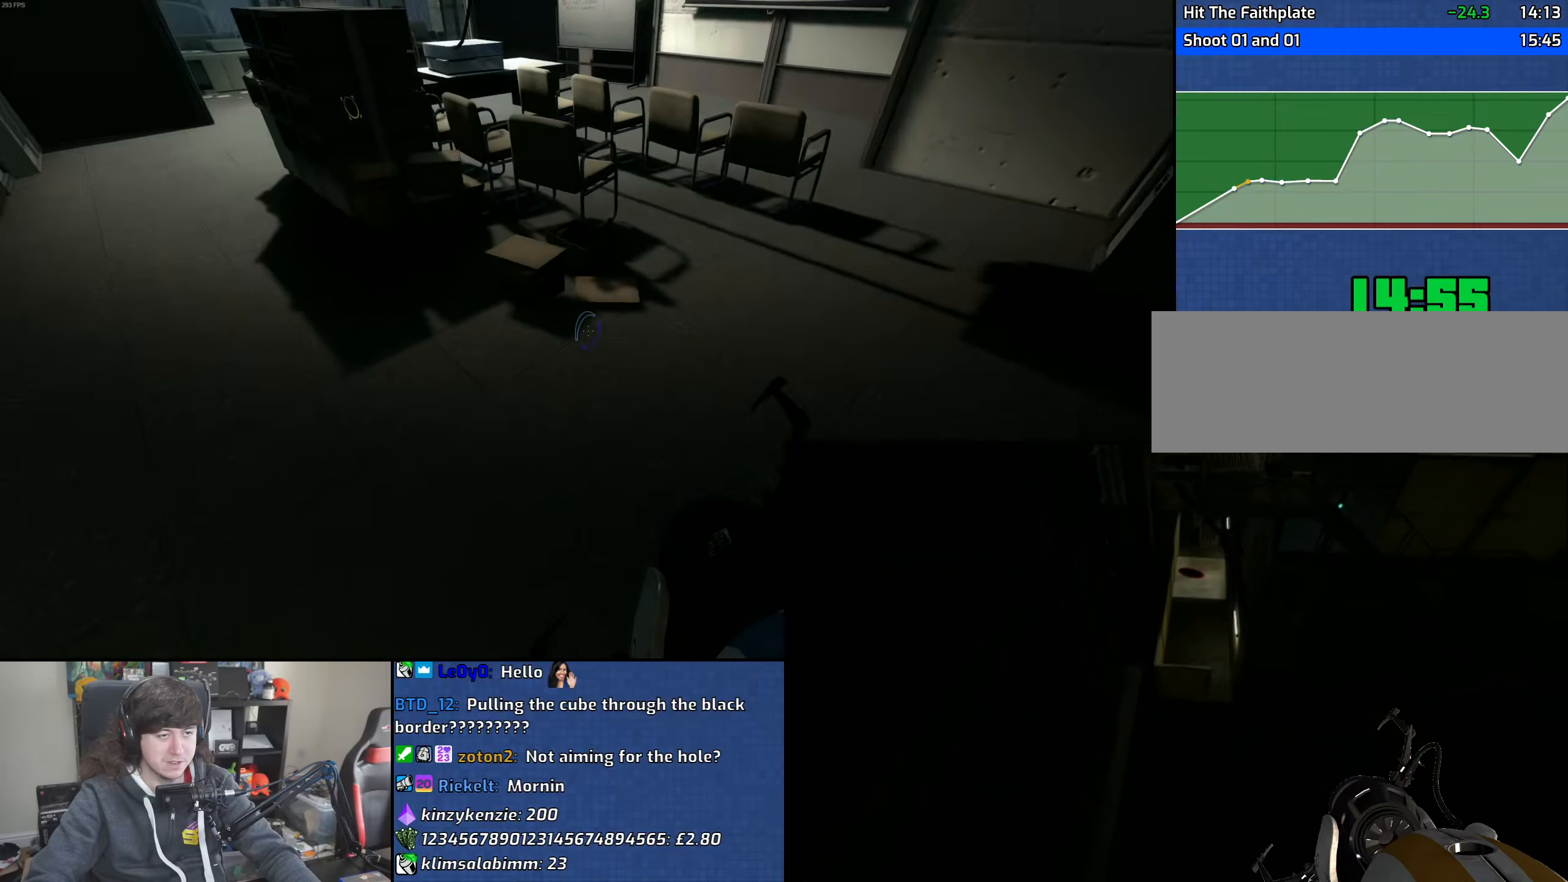
{"keys": ["a", "d"], "mouse": [], "events": [[166, "mouse_wheel", "up"], [500, "d", "down"]]}
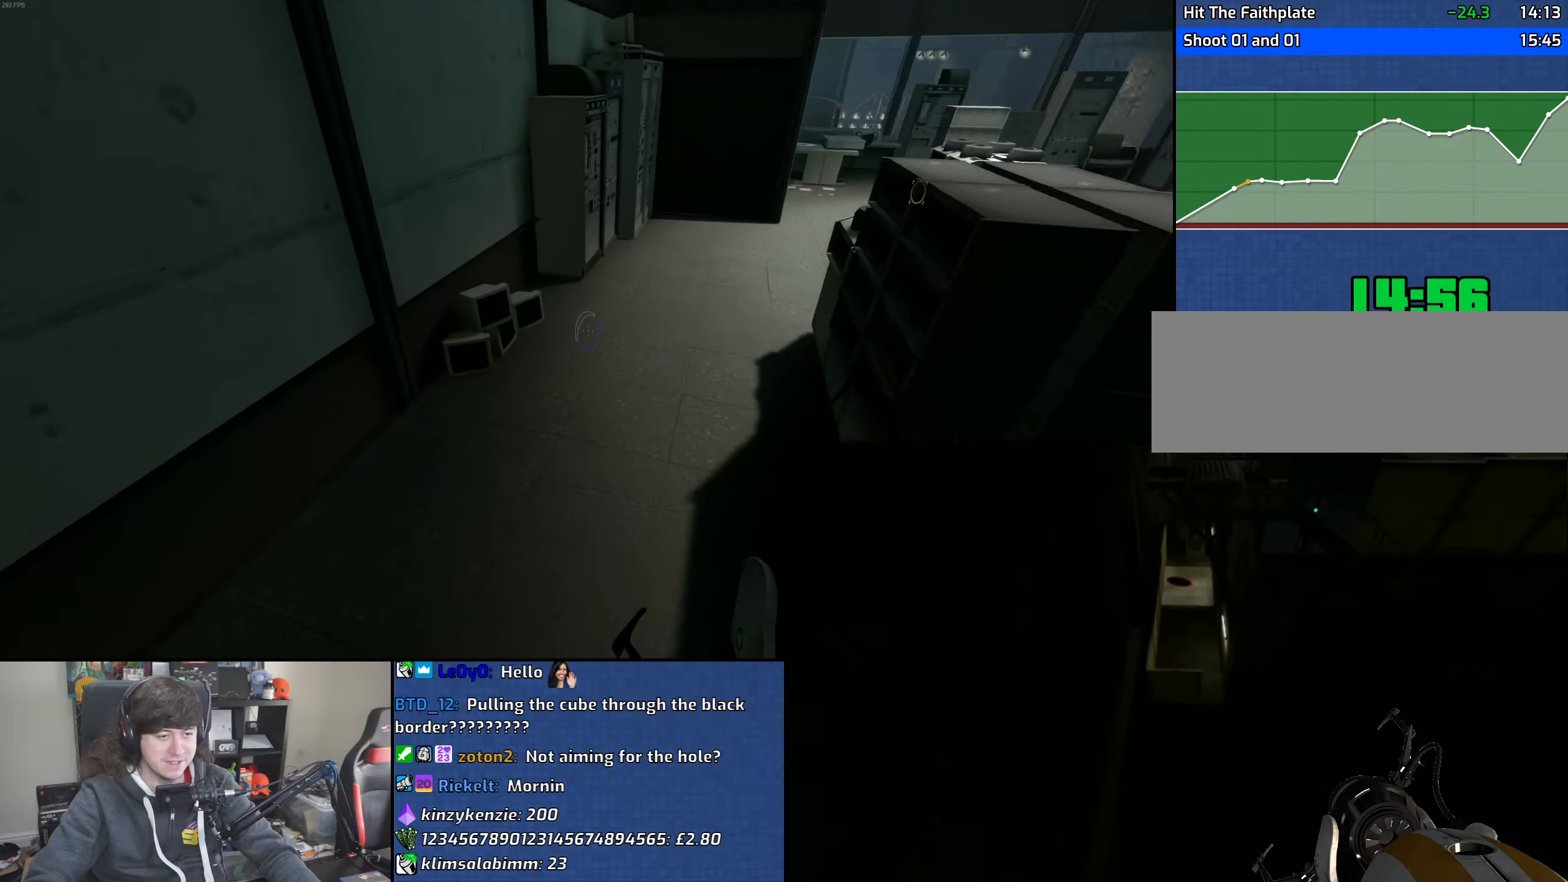
{"keys": ["d"], "mouse": [], "events": [[33, "a", "up"], [133, "mouse_wheel", "down"], [283, "a", "down"], [300, "d", "up"], [400, "d", "down"], [416, "mouse_wheel", "up"], [433, "a", "up"]]}
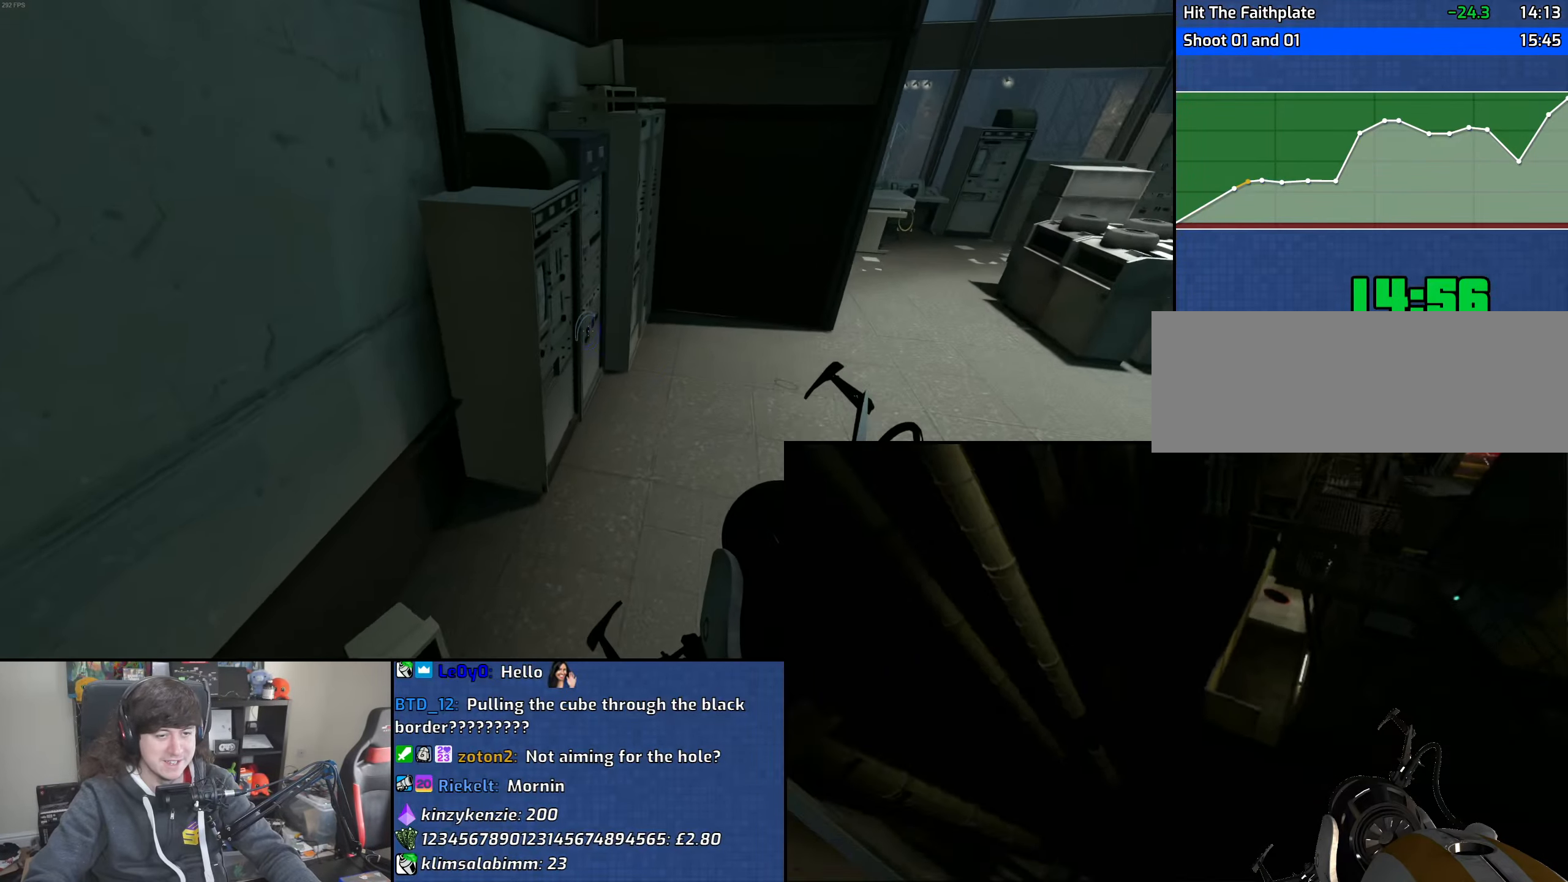
{"keys": ["d"], "mouse": ["wheel"], "events": [[383, "mouse_wheel", "down"]]}
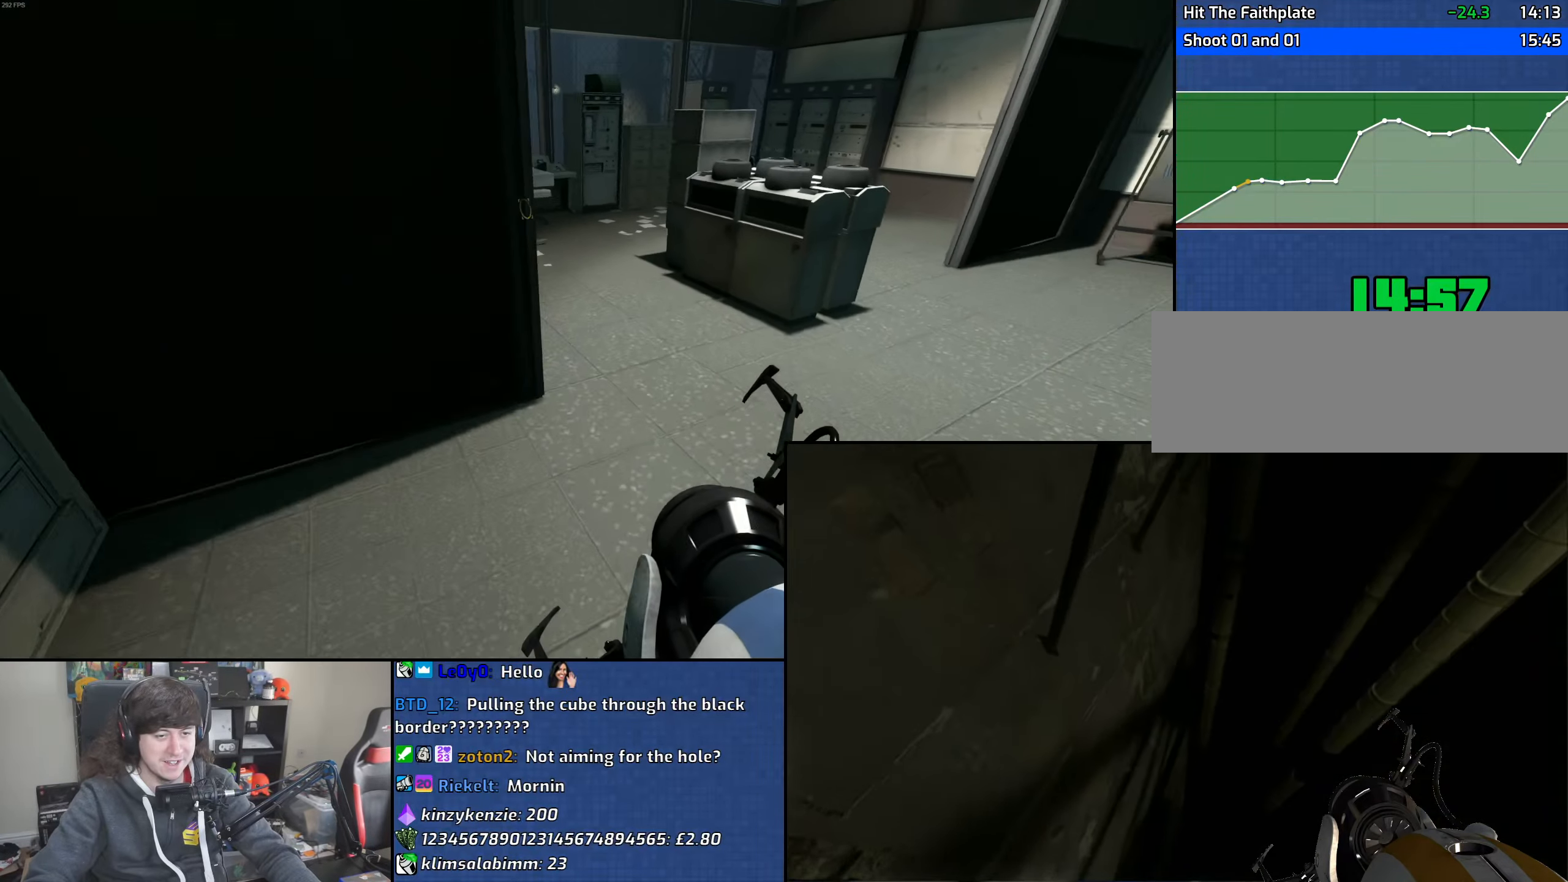
{"keys": ["a", "w"], "mouse": [], "events": [[116, "a", "down"], [133, "d", "up"], [133, "mouse_wheel", "up"], [466, "w", "down"]]}
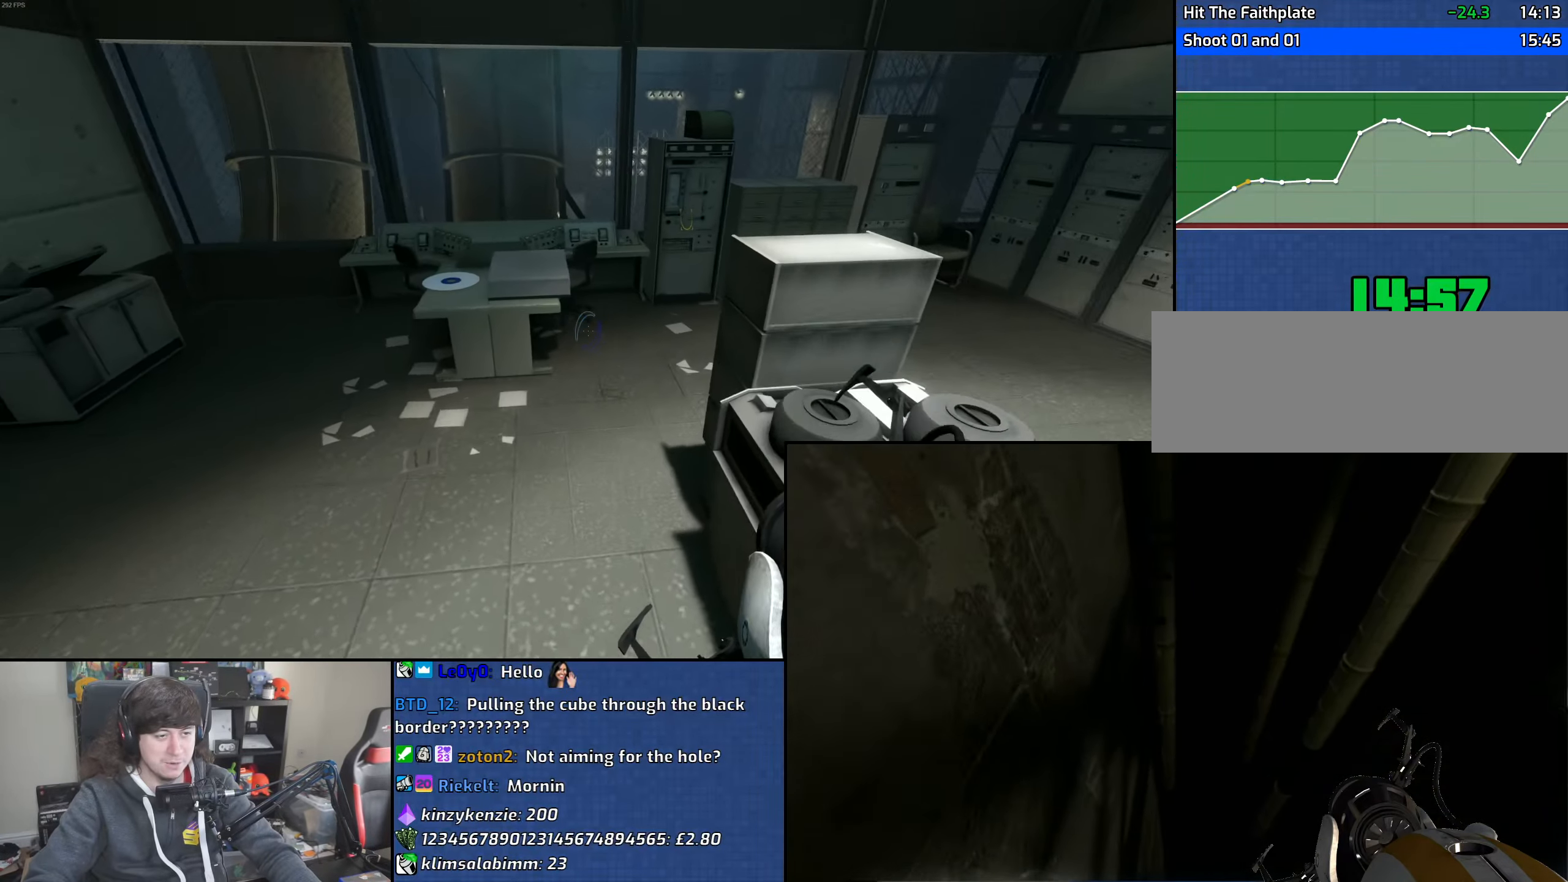
{"keys": ["a", "w"], "mouse": [], "events": []}
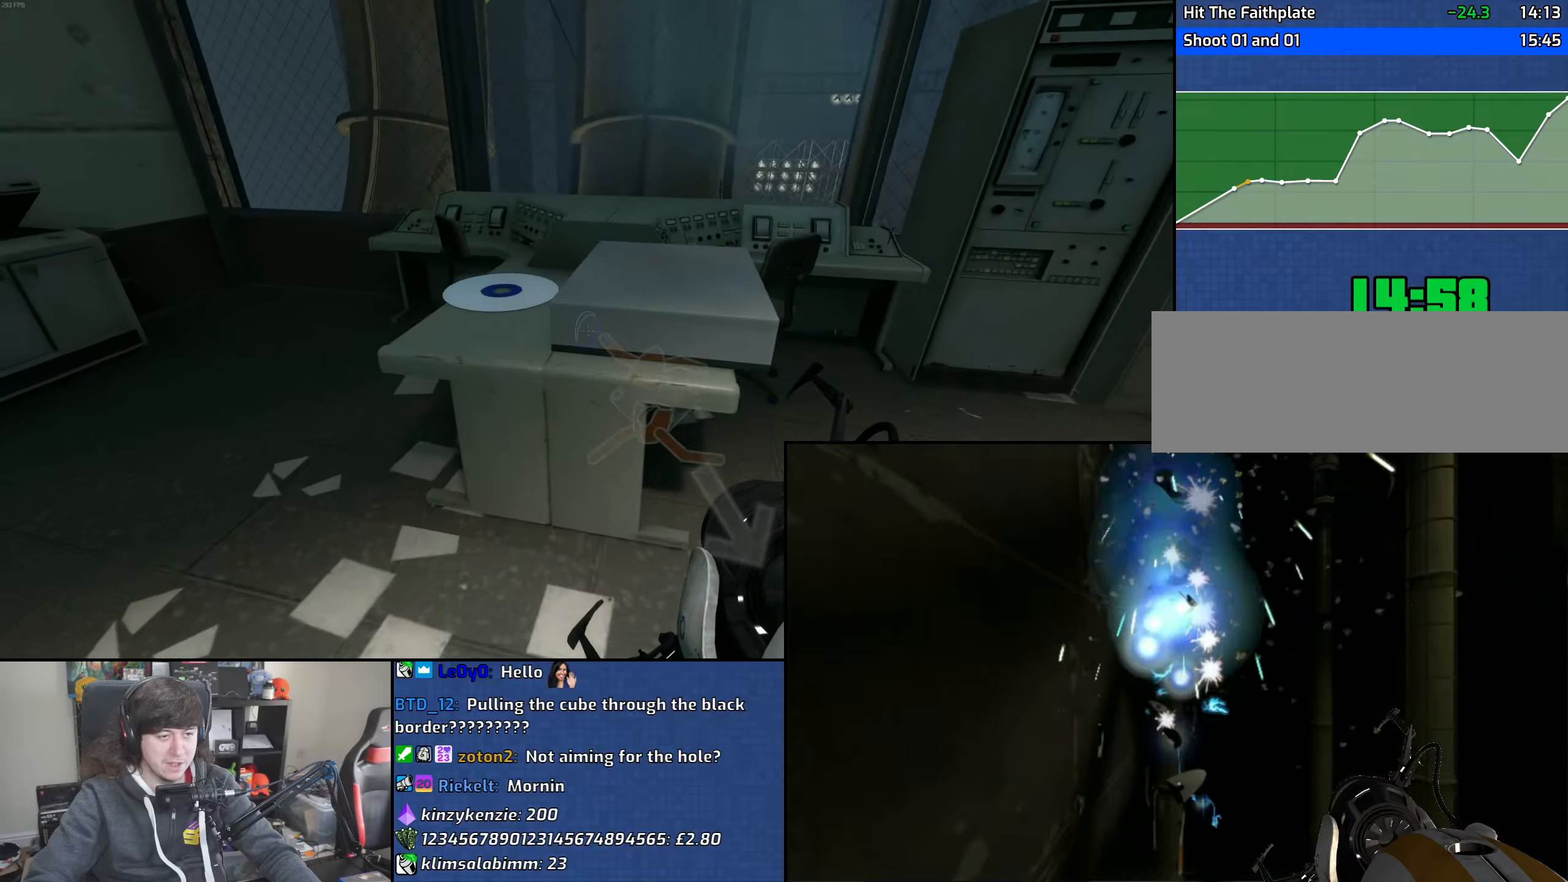
{"keys": ["w"], "mouse": [], "events": [[50, "e", "down"], [83, "w", "up"], [116, "e", "up"], [233, "d", "down"], [250, "a", "up"], [333, "w", "down"], [450, "d", "up"]]}
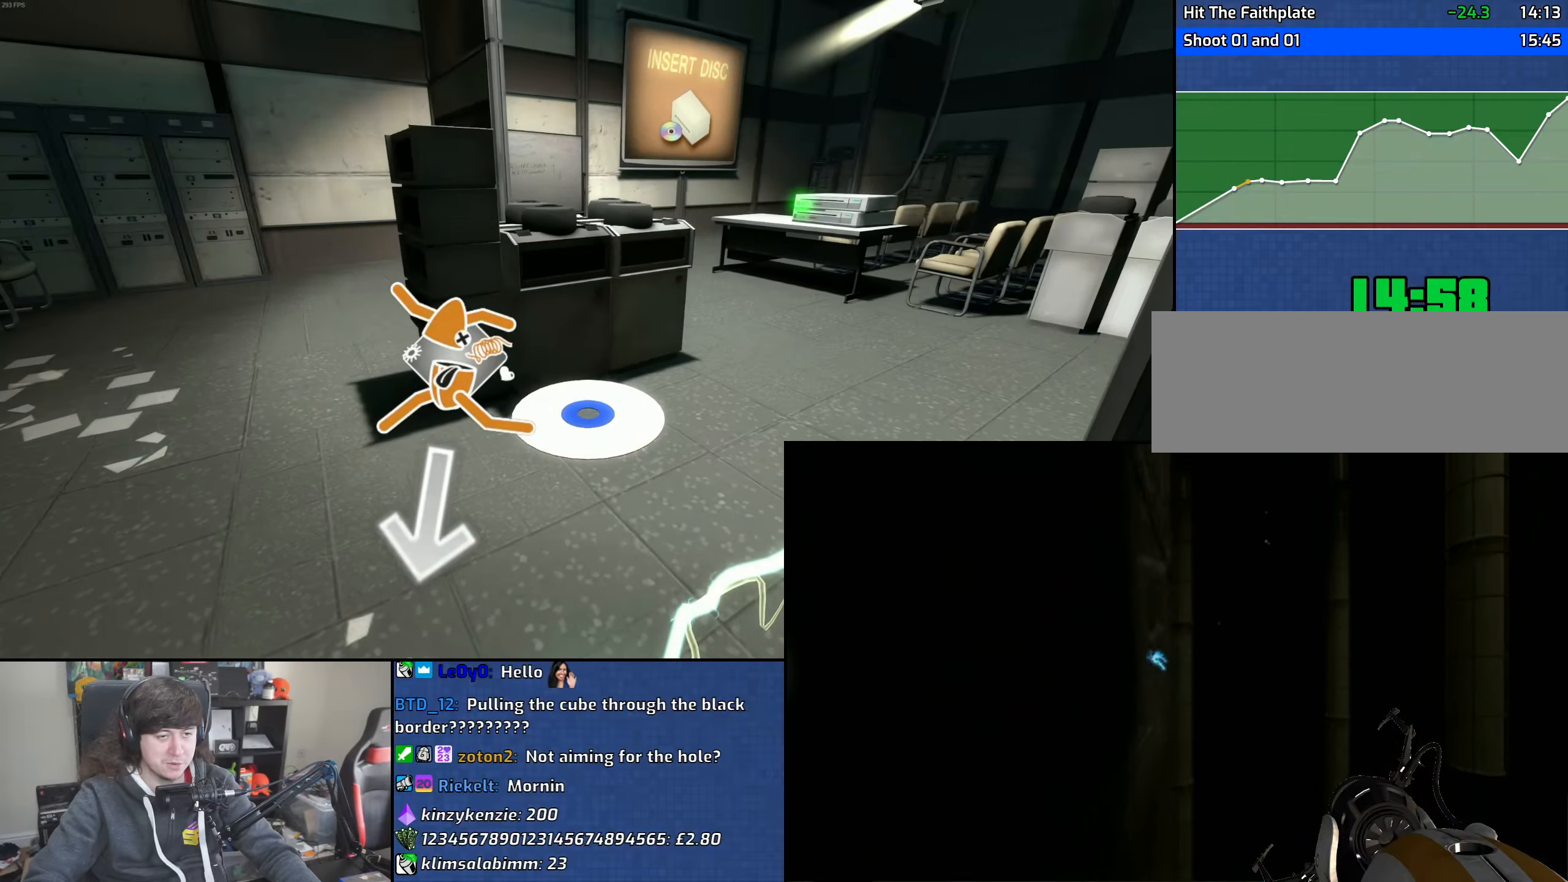
{"keys": ["w"], "mouse": [], "events": [[366, "space", "down"], [433, "space", "up"]]}